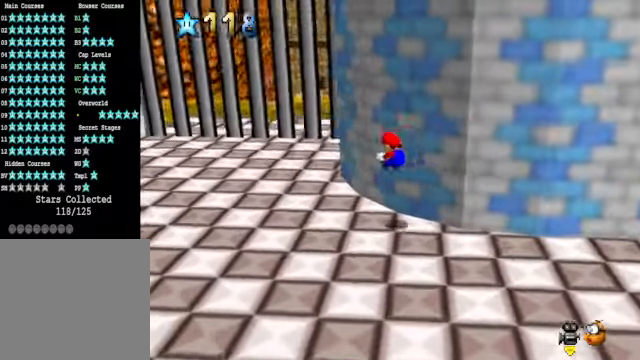
Gameplay with a controller (Xbox layout); each line is a JSON object with the inputs held at the frame after it. "events" lists button and stick changes between this image and that frame as [ms after this image, input, new state], when the widget could be followed in between. Not read: L3 R3.
{"buttons": [], "left_stick": "up-left", "right_stick": "center", "events": [[234, "L2", "down"], [301, "A", "down"], [401, "A", "up"], [468, "L2", "up"]]}
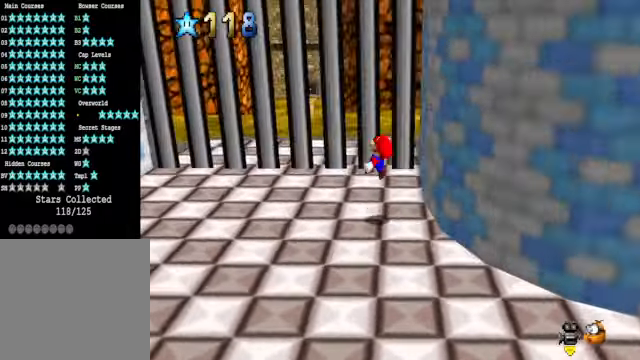
{"buttons": [], "left_stick": "center", "right_stick": "center", "events": [[67, "left_stick", "center"]]}
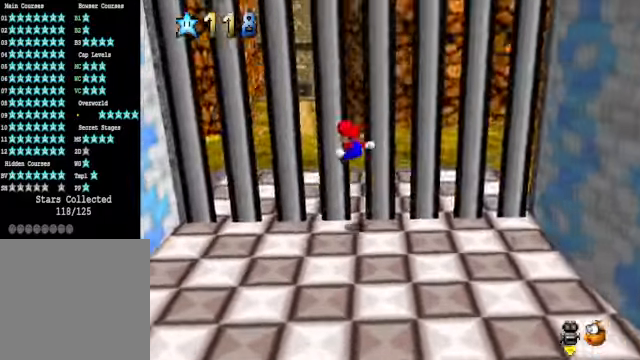
{"buttons": [], "left_stick": "center", "right_stick": "center", "events": [[67, "right_stick", "down-left"], [134, "left_stick", "up-right"], [201, "right_stick", "center"], [301, "right_stick", "down-left"], [401, "left_stick", "center"], [401, "right_stick", "center"]]}
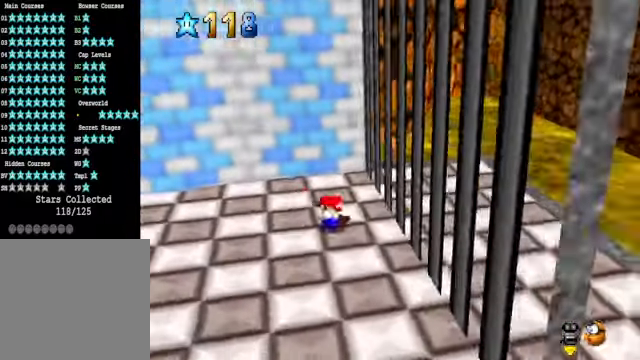
{"buttons": [], "left_stick": "center", "right_stick": "down-left", "events": [[434, "right_stick", "down-left"]]}
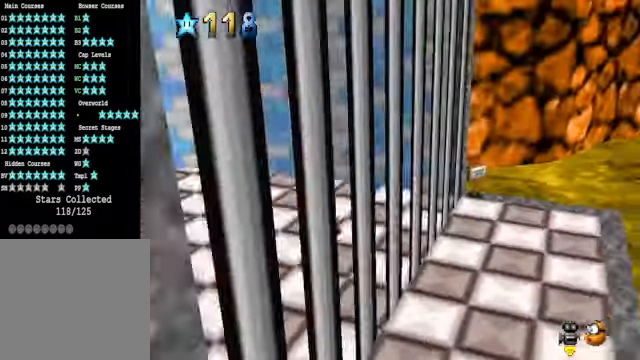
{"buttons": [], "left_stick": "up-left", "right_stick": "center", "events": [[67, "right_stick", "center"], [133, "left_stick", "up-left"], [167, "right_stick", "down-left"], [267, "right_stick", "center"]]}
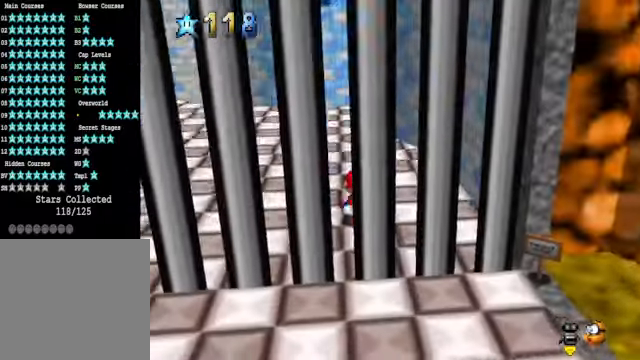
{"buttons": [], "left_stick": "up-left", "right_stick": "center", "events": []}
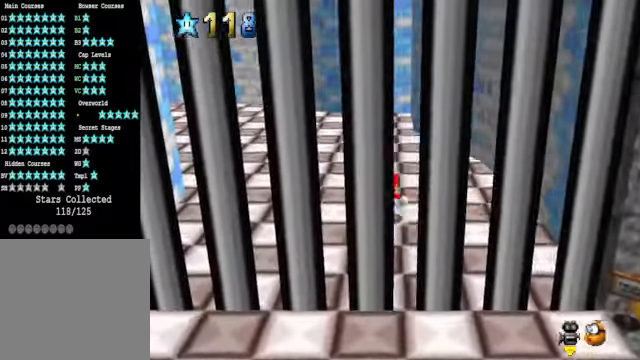
{"buttons": [], "left_stick": "up-left", "right_stick": "right", "events": [[167, "right_stick", "down-right"], [300, "right_stick", "center"], [434, "right_stick", "right"]]}
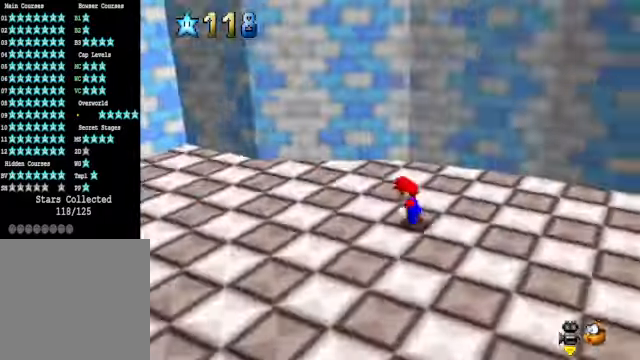
{"buttons": [], "left_stick": "left", "right_stick": "center", "events": [[67, "right_stick", "center"], [100, "left_stick", "left"]]}
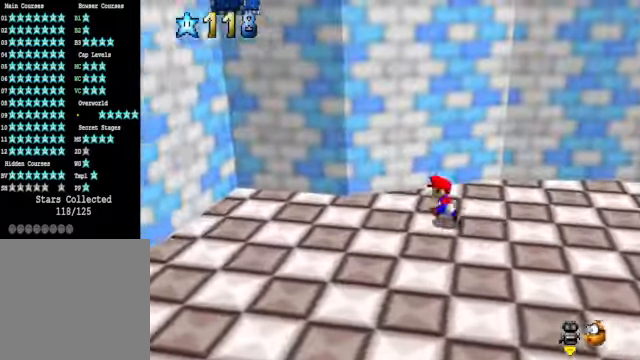
{"buttons": ["A"], "left_stick": "left", "right_stick": "center", "events": [[334, "A", "down"]]}
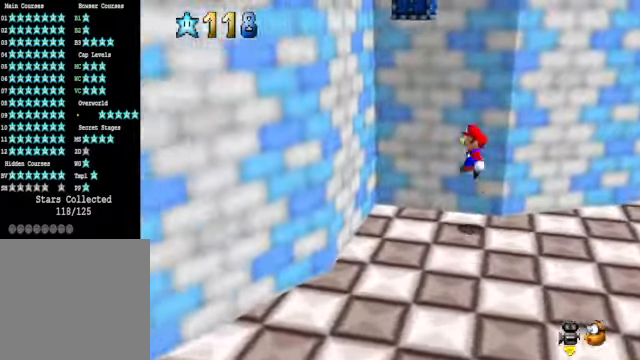
{"buttons": ["L2"], "left_stick": "center", "right_stick": "center", "events": [[100, "A", "up"], [367, "A", "down"], [367, "left_stick", "center"], [434, "A", "up"], [501, "L2", "down"]]}
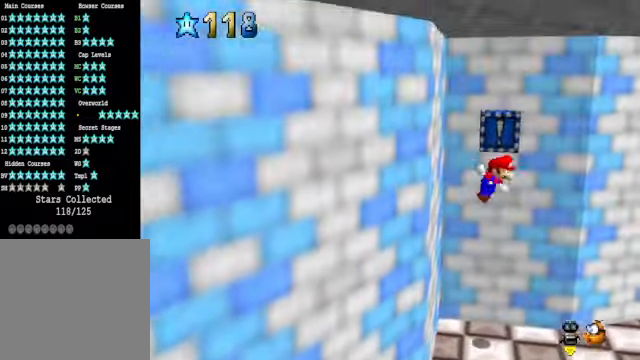
{"buttons": [], "left_stick": "center", "right_stick": "center", "events": [[234, "L2", "up"]]}
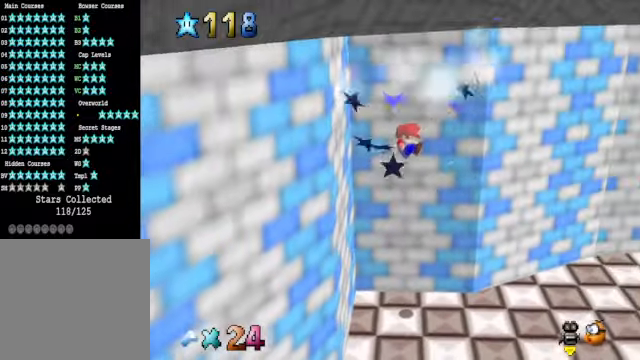
{"buttons": [], "left_stick": "up", "right_stick": "center", "events": [[67, "right_stick", "right"], [200, "right_stick", "center"], [234, "left_stick", "up-right"], [334, "right_stick", "right"], [468, "right_stick", "center"], [501, "left_stick", "up"]]}
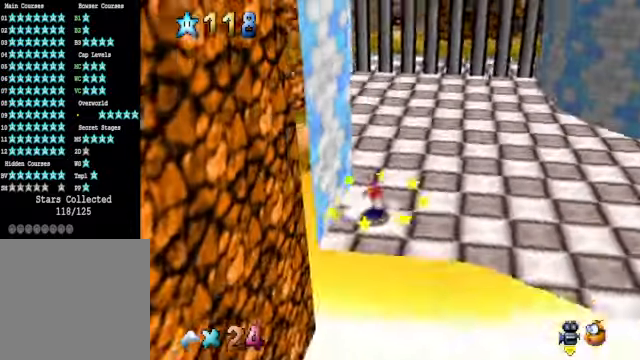
{"buttons": ["A"], "left_stick": "up", "right_stick": "center", "events": [[367, "A", "down"]]}
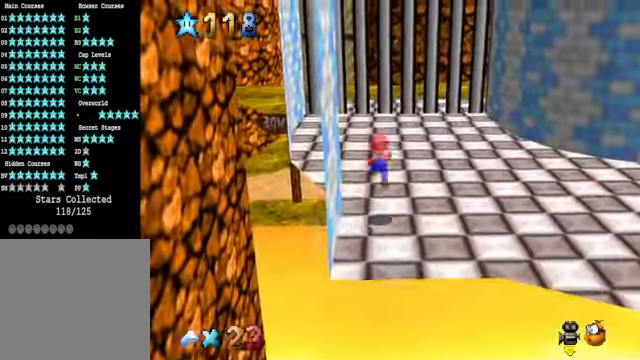
{"buttons": ["X"], "left_stick": "up", "right_stick": "center", "events": [[133, "A", "up"], [501, "X", "down"]]}
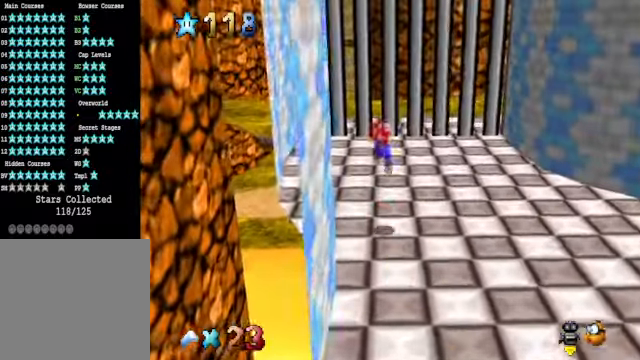
{"buttons": [], "left_stick": "up", "right_stick": "center", "events": [[100, "X", "up"], [200, "A", "down"], [300, "A", "up"]]}
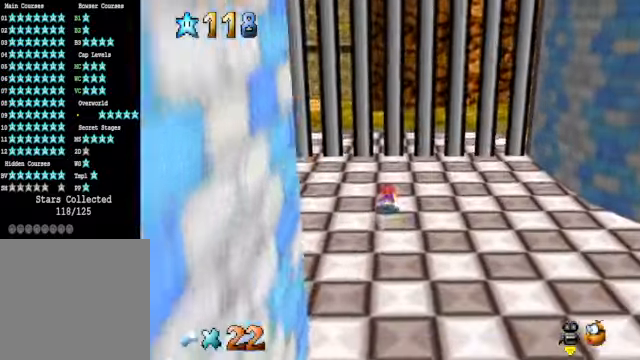
{"buttons": [], "left_stick": "up-left", "right_stick": "down-right", "events": [[100, "A", "down"], [200, "A", "up"], [434, "left_stick", "up-left"], [434, "right_stick", "down-right"]]}
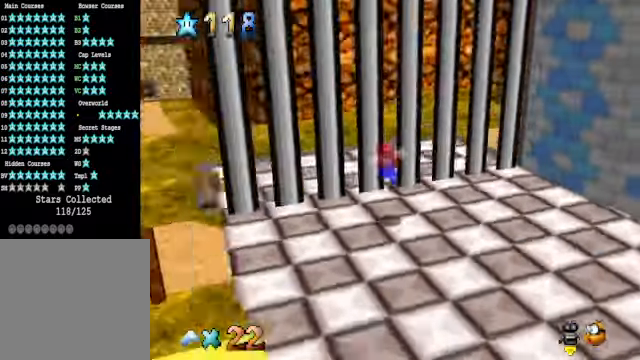
{"buttons": [], "left_stick": "up-left", "right_stick": "center", "events": [[67, "right_stick", "center"]]}
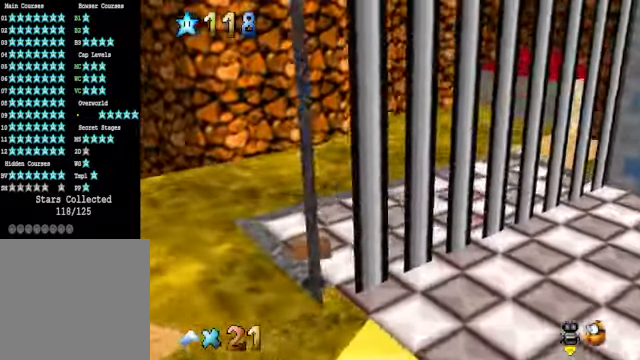
{"buttons": [], "left_stick": "up-left", "right_stick": "center", "events": [[167, "X", "down"], [334, "X", "up"]]}
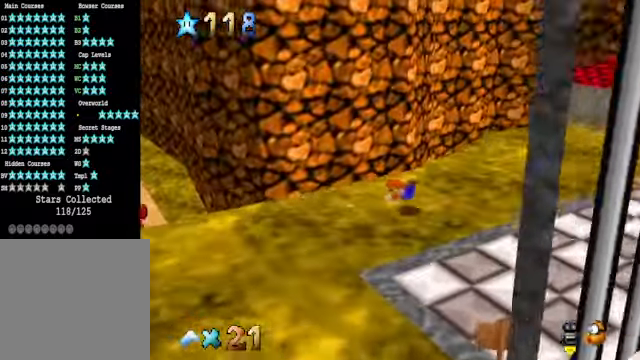
{"buttons": [], "left_stick": "up-left", "right_stick": "center", "events": [[33, "A", "down"], [133, "A", "up"], [300, "right_stick", "down"], [434, "right_stick", "center"]]}
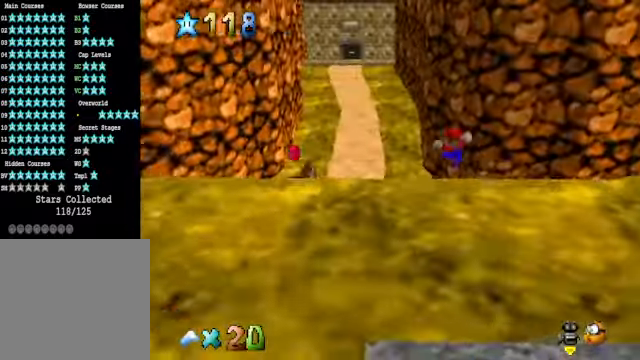
{"buttons": [], "left_stick": "up", "right_stick": "down-left", "events": [[200, "right_stick", "down-left"], [233, "left_stick", "up"], [300, "right_stick", "center"], [400, "right_stick", "down-left"]]}
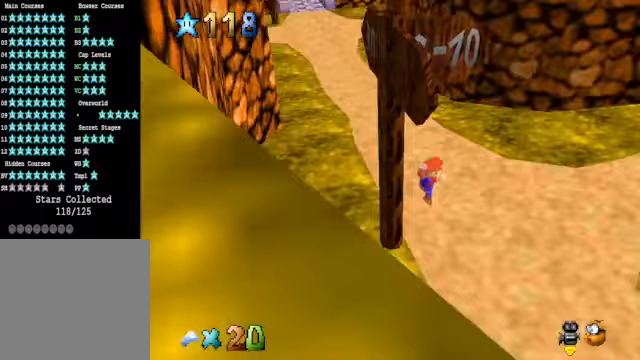
{"buttons": [], "left_stick": "up", "right_stick": "center", "events": [[33, "right_stick", "center"], [67, "left_stick", "center"], [401, "left_stick", "up"]]}
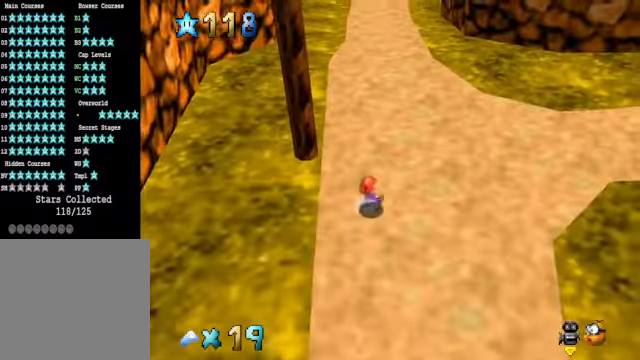
{"buttons": ["A", "L2"], "left_stick": "up", "right_stick": "center", "events": [[401, "L2", "down"], [468, "A", "down"]]}
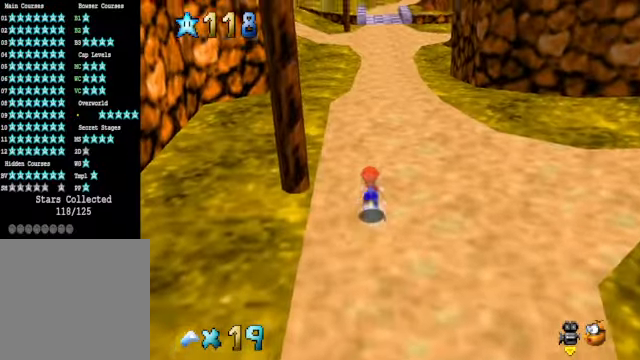
{"buttons": [], "left_stick": "up", "right_stick": "center", "events": [[67, "A", "up"], [100, "L2", "up"]]}
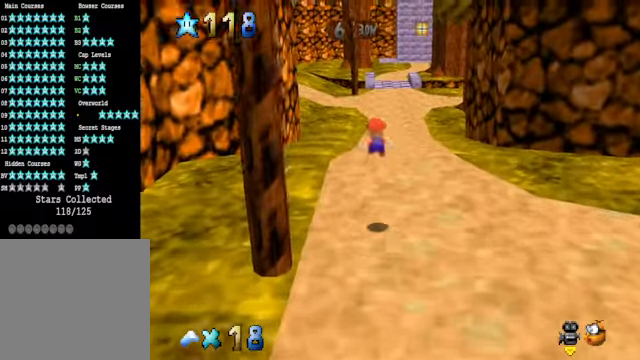
{"buttons": [], "left_stick": "up-left", "right_stick": "center", "events": [[300, "right_stick", "down-right"], [401, "left_stick", "up-left"], [467, "right_stick", "center"]]}
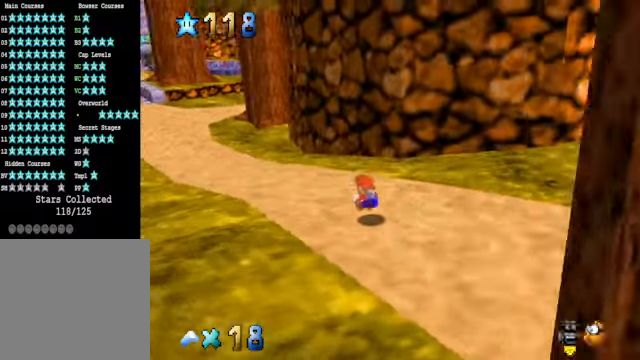
{"buttons": [], "left_stick": "up-left", "right_stick": "center", "events": [[300, "X", "down"], [501, "X", "up"]]}
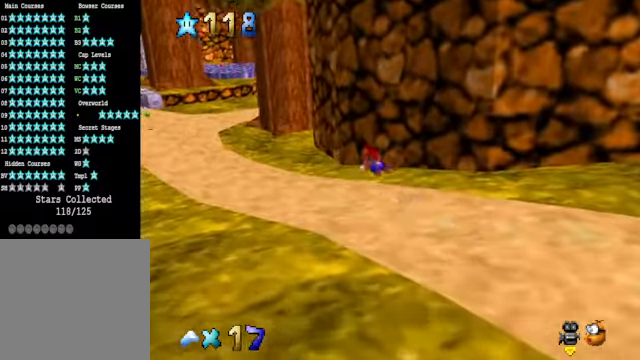
{"buttons": [], "left_stick": "up-left", "right_stick": "center", "events": [[367, "A", "down"], [467, "A", "up"]]}
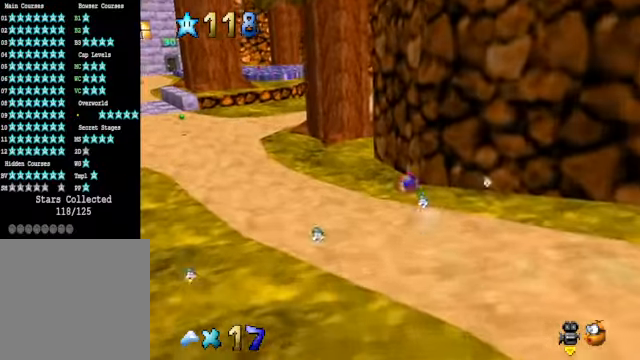
{"buttons": [], "left_stick": "up-left", "right_stick": "center", "events": []}
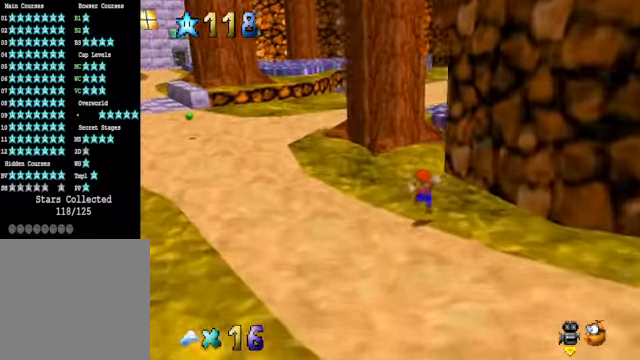
{"buttons": [], "left_stick": "up", "right_stick": "center", "events": [[67, "left_stick", "up"], [434, "X", "down"], [501, "X", "up"]]}